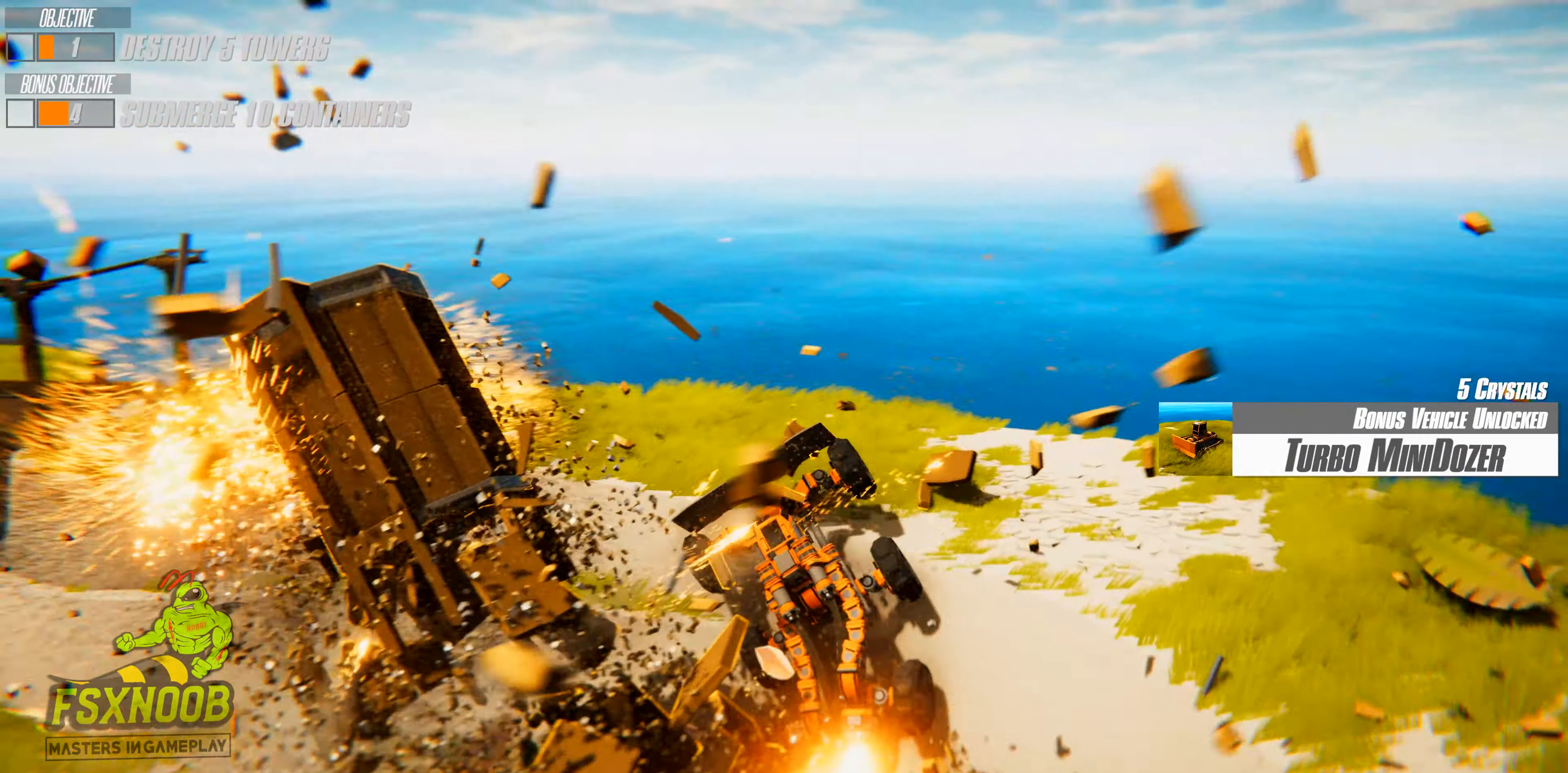
Gameplay with keyboard; each line is a JSON object with the keys held at the frame after it. "events" lists presses ("down") and releases ("up") of "a", "d", "s", "shift", "space" and "w" between this image and that frame as [ms after this image, input, new state], when the widget could be followed in between. No other keys are recorded. Mouse input is not recorded.
{"keys": ["a", "s"], "events": [[33, "a", "down"], [33, "w", "down"], [100, "a", "up"], [234, "shift", "up"], [350, "w", "up"], [417, "a", "down"], [484, "s", "down"]]}
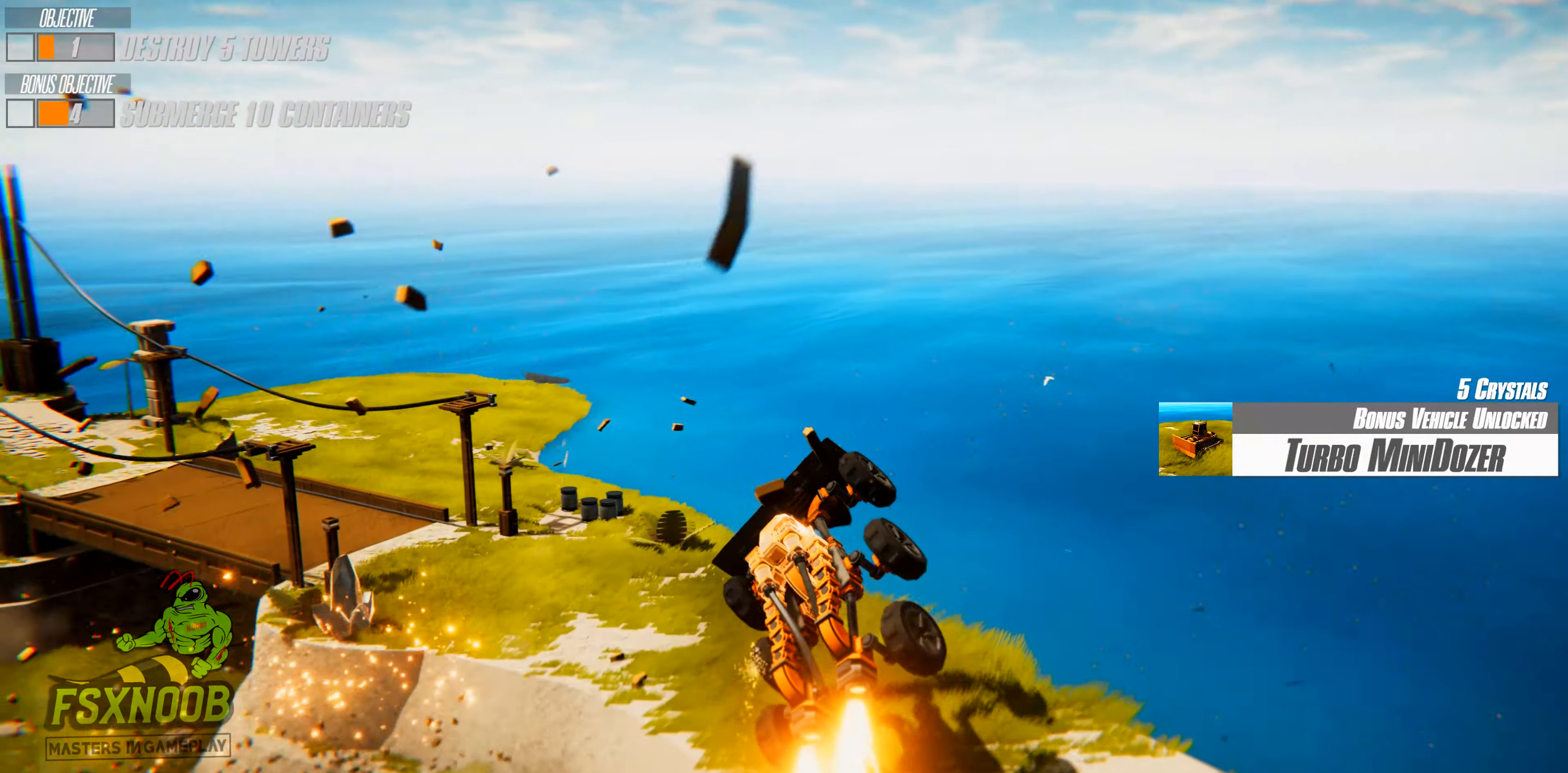
{"keys": ["a", "s"], "events": []}
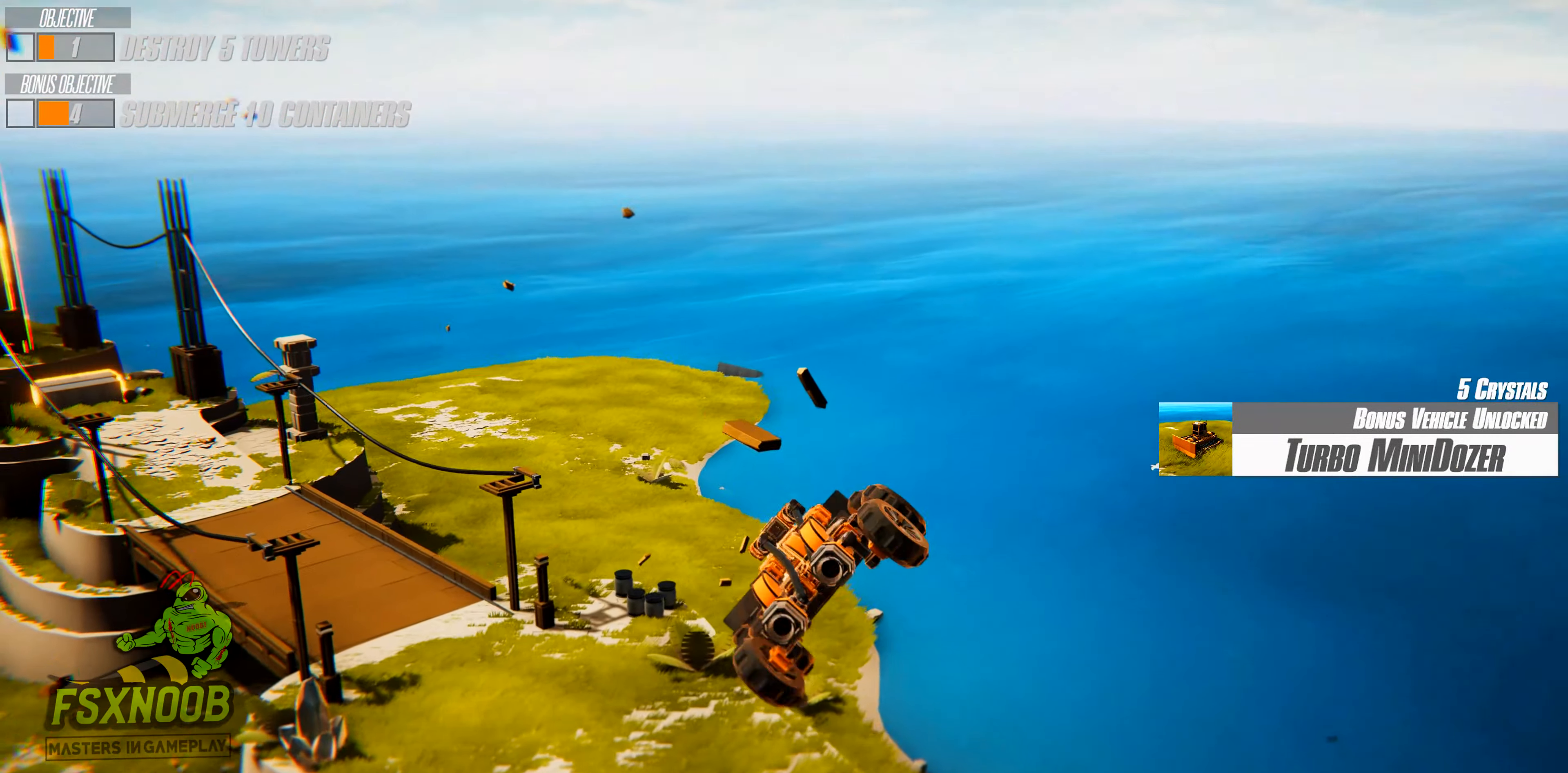
{"keys": ["w"], "events": [[184, "a", "up"], [234, "s", "up"], [434, "w", "down"]]}
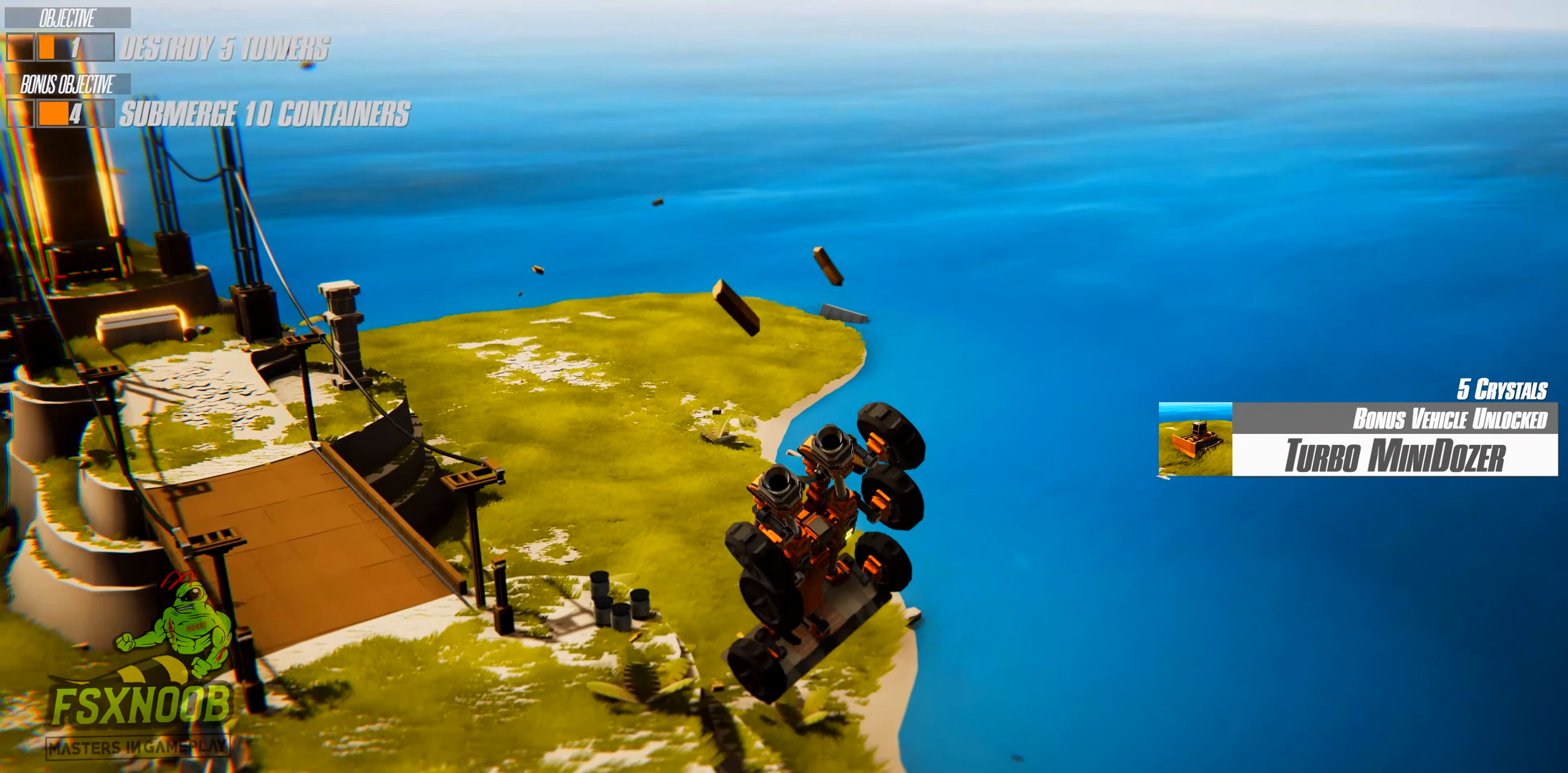
{"keys": ["w"], "events": [[133, "d", "down"], [467, "d", "up"]]}
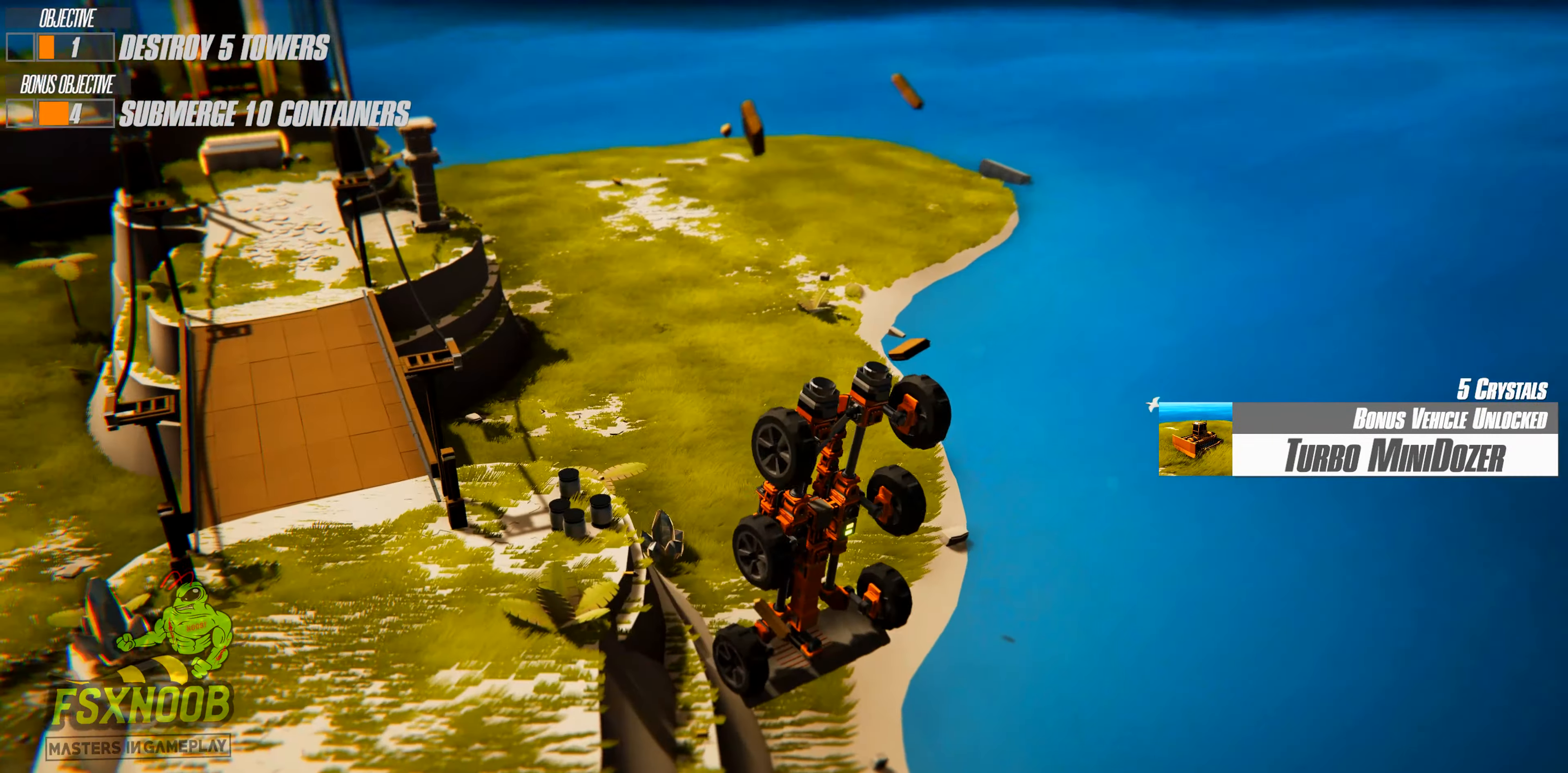
{"keys": ["space", "w"], "events": [[184, "space", "down"]]}
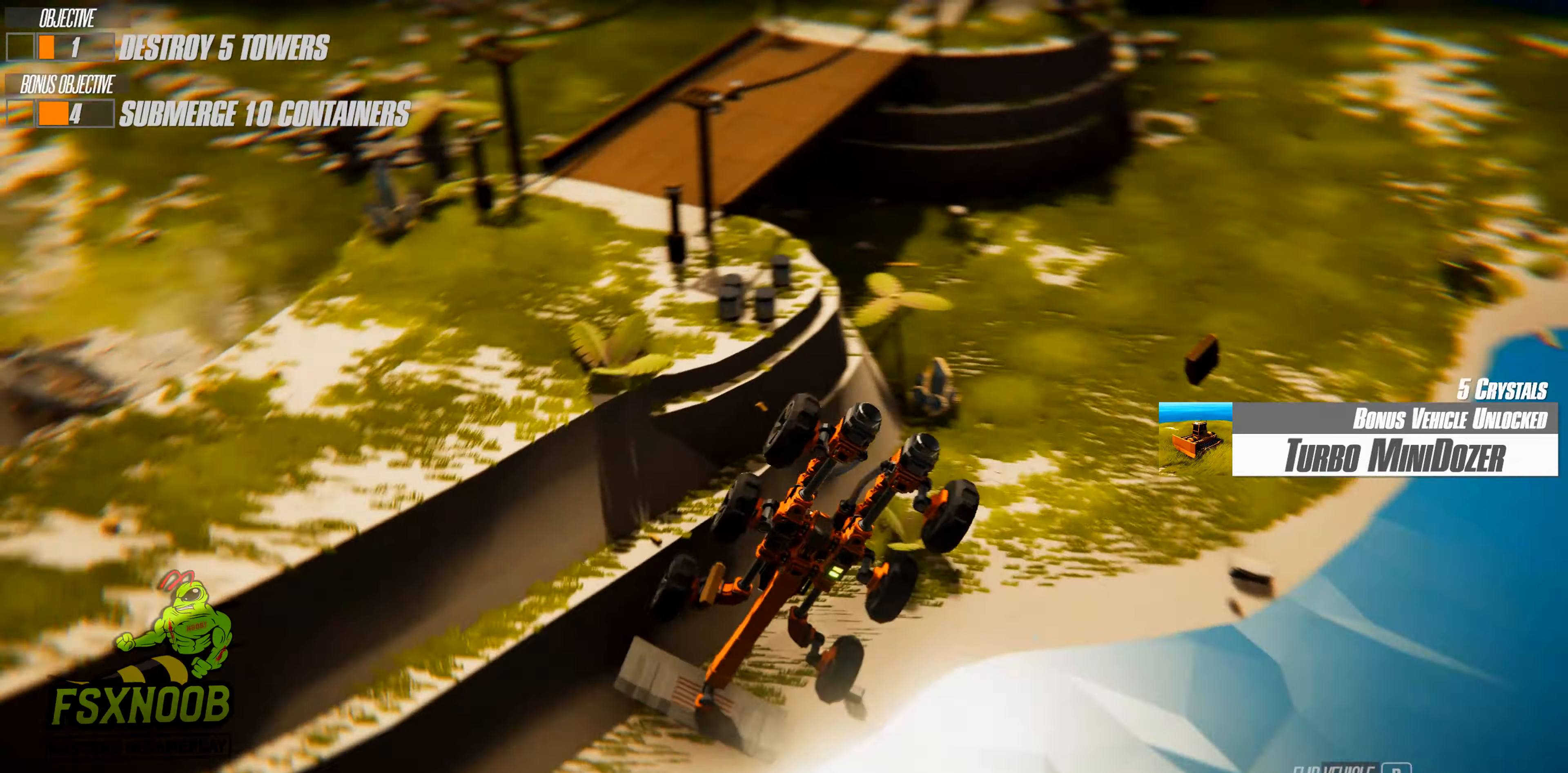
{"keys": ["w"], "events": [[100, "space", "up"], [234, "space", "down"], [501, "space", "up"]]}
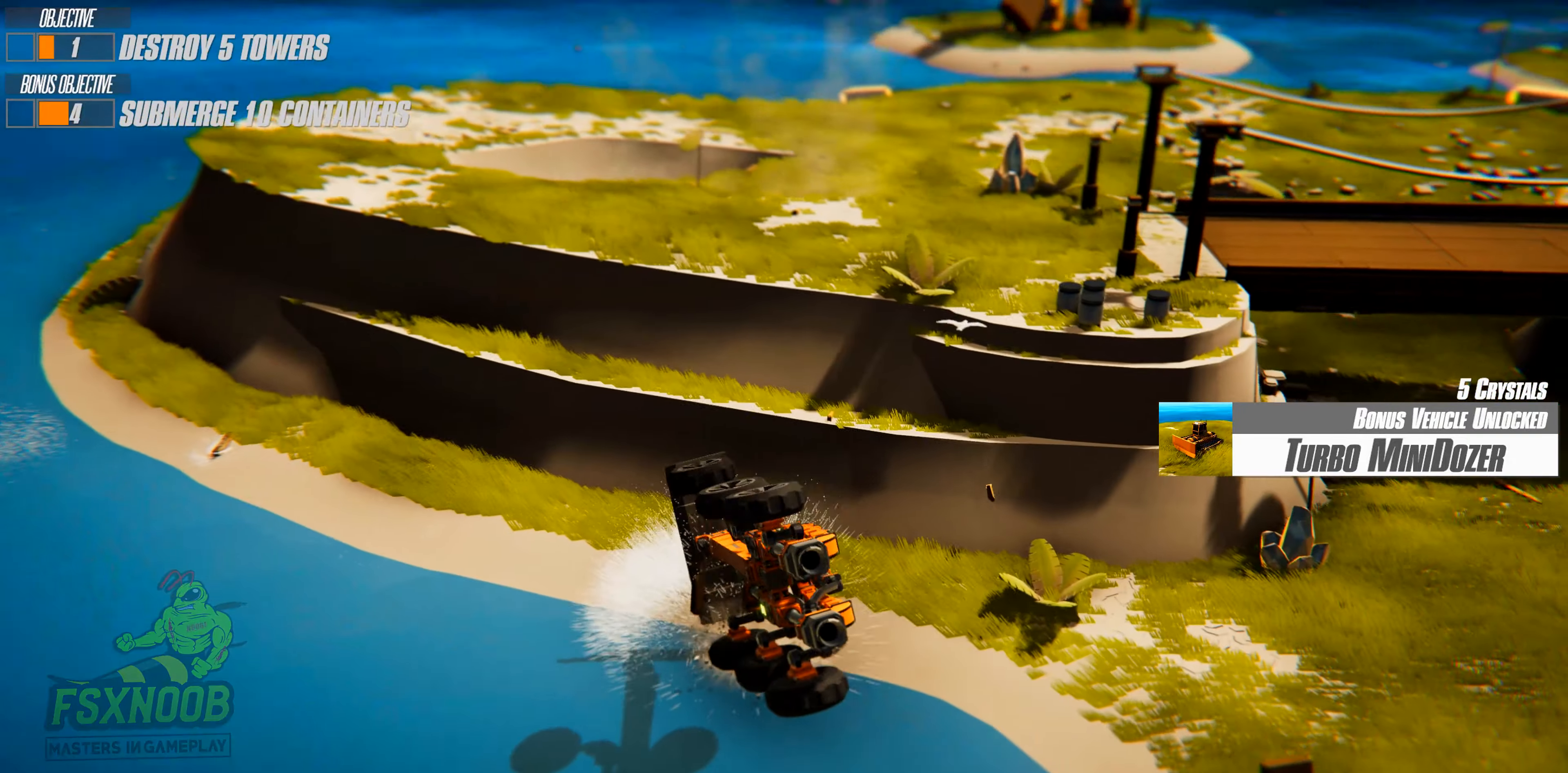
{"keys": ["d", "w"], "events": [[167, "space", "down"], [367, "space", "up"], [500, "d", "down"]]}
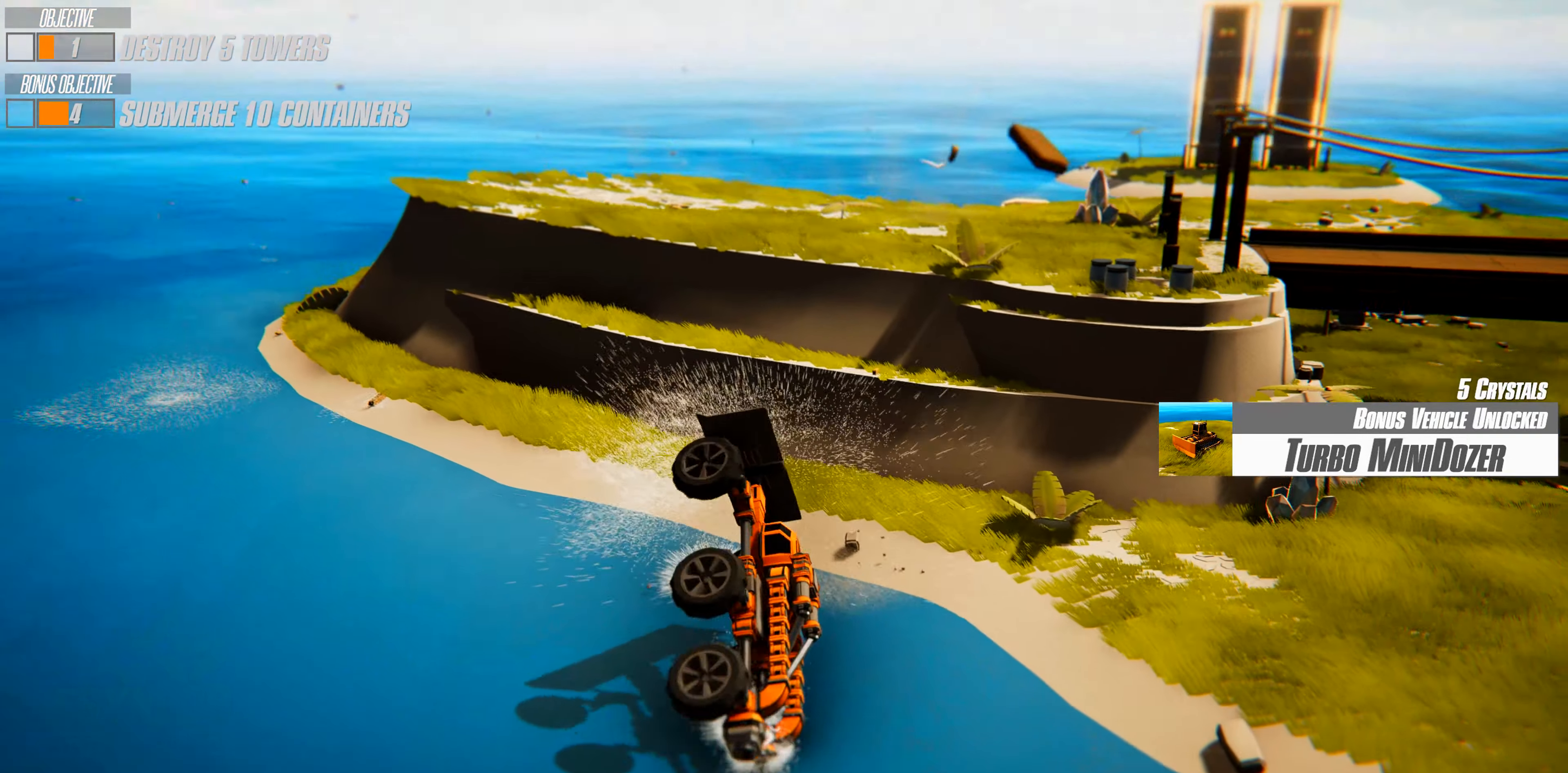
{"keys": ["d", "w"], "events": []}
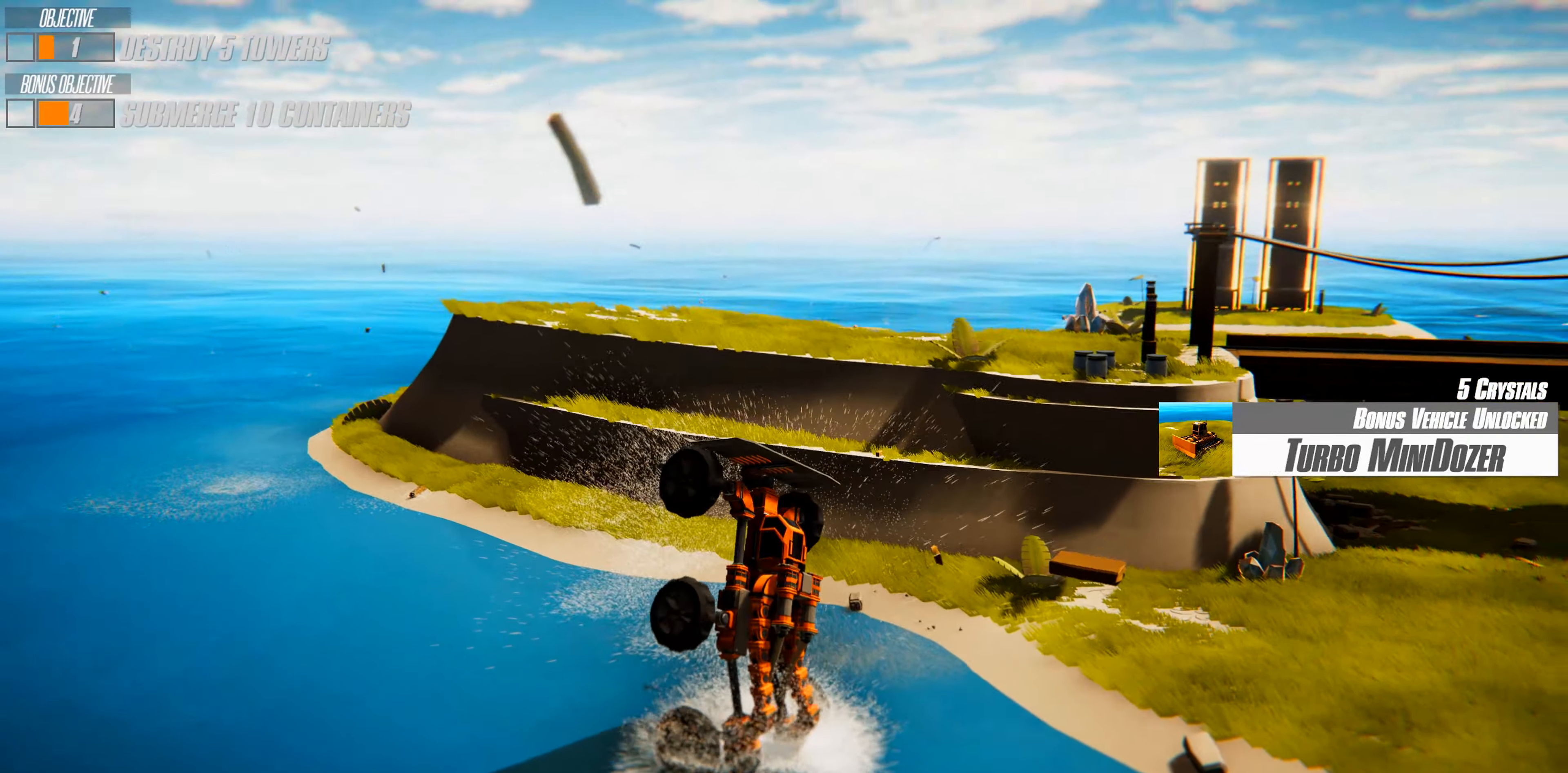
{"keys": ["space", "w"], "events": [[383, "d", "up"], [433, "space", "down"]]}
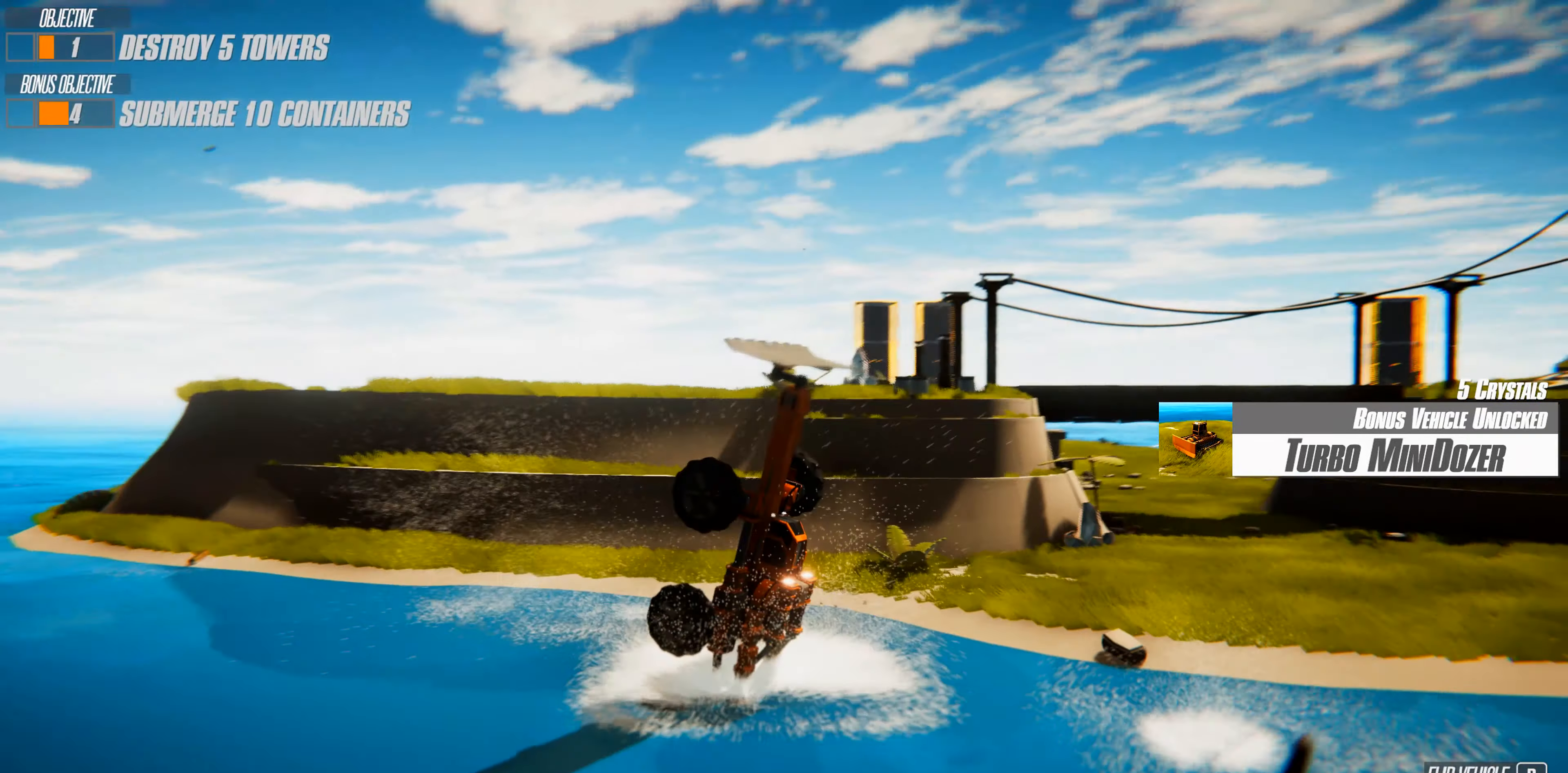
{"keys": ["space", "w"], "events": []}
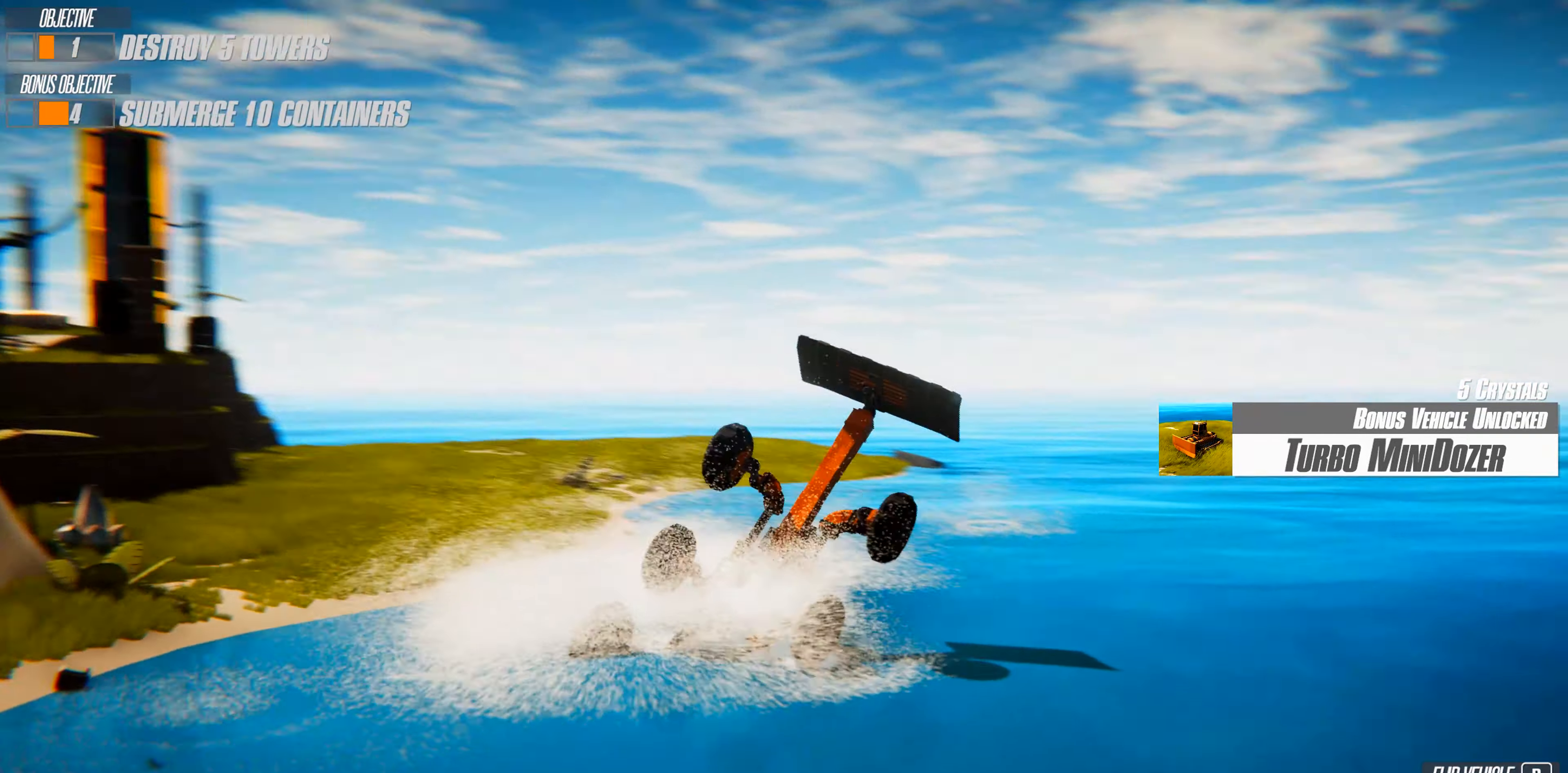
{"keys": ["a", "space", "w"], "events": [[33, "a", "down"]]}
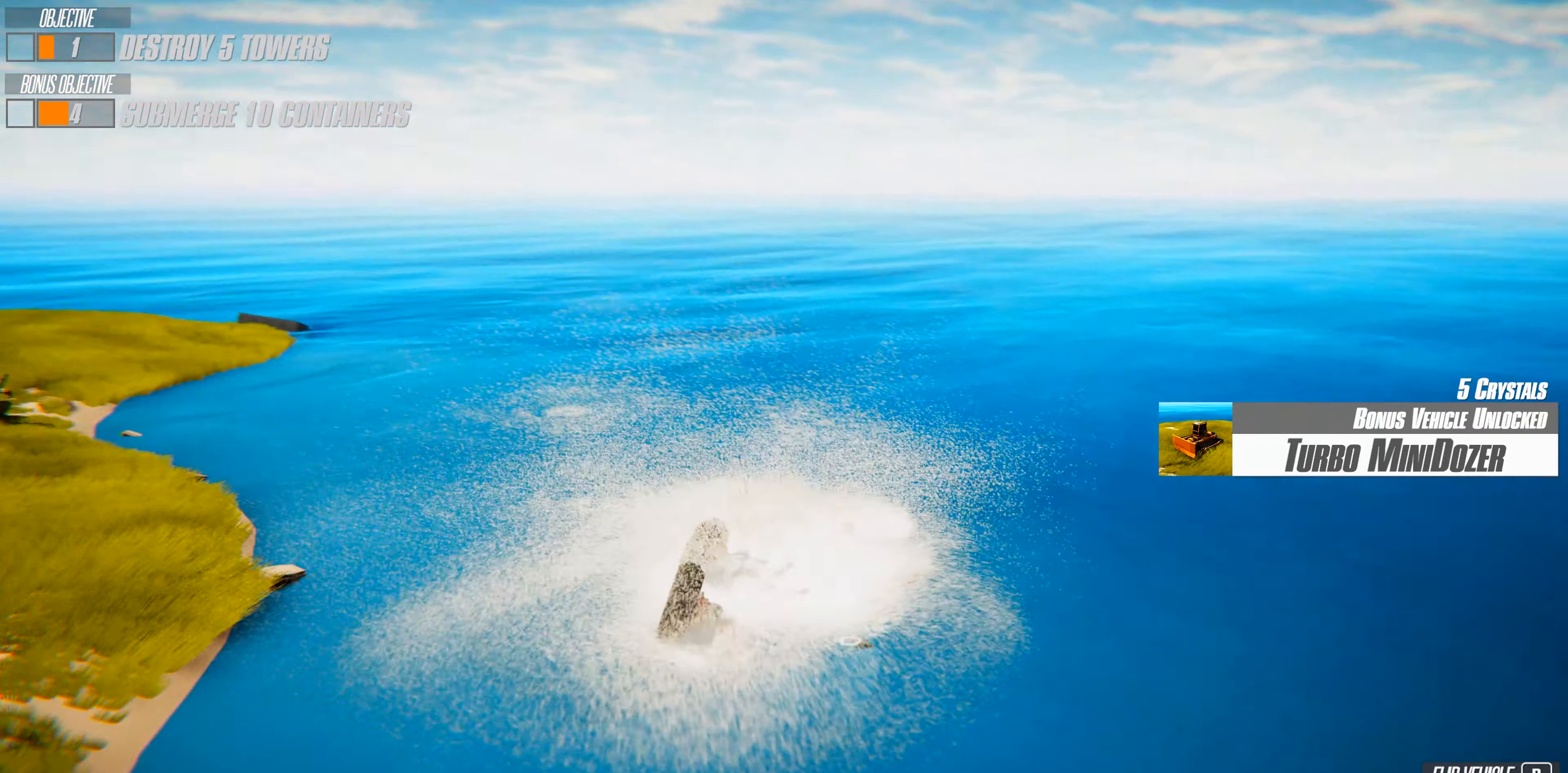
{"keys": ["a", "w"], "events": [[317, "space", "up"]]}